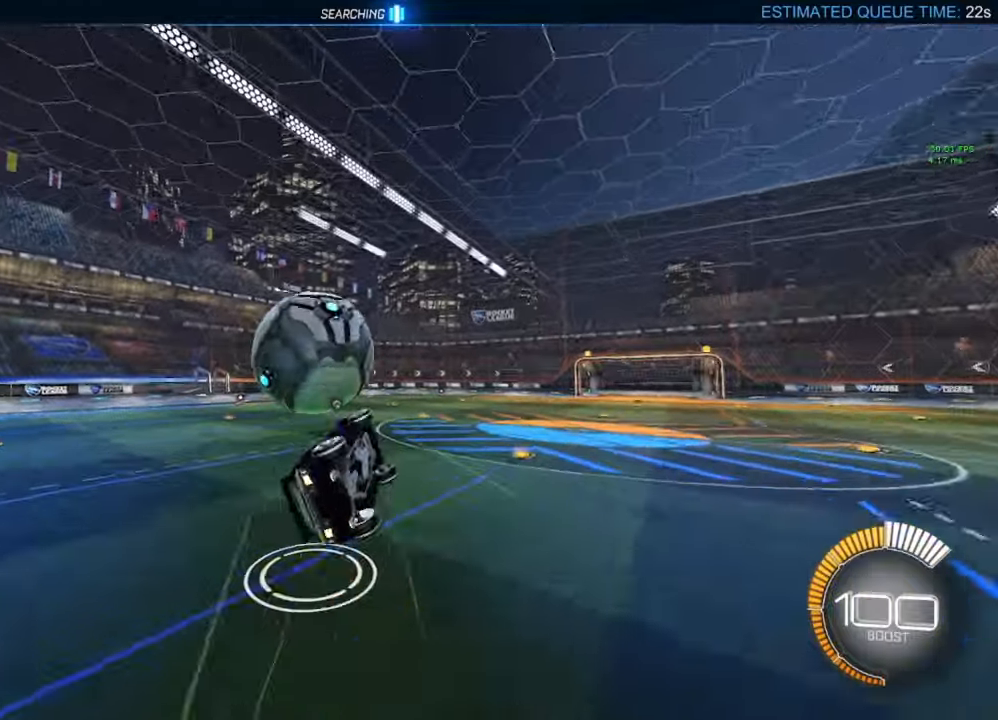
Gameplay with a controller (Xbox layout); each line is a JSON object with the inputs held at the frame after it. "events" lists button and stick changes between this image and that frame as [ms after this image, input, new state], when the widget could be followed in between.
{"buttons": ["L1"], "left_stick": "left", "right_stick": "center", "events": [[317, "left_stick", "left"]]}
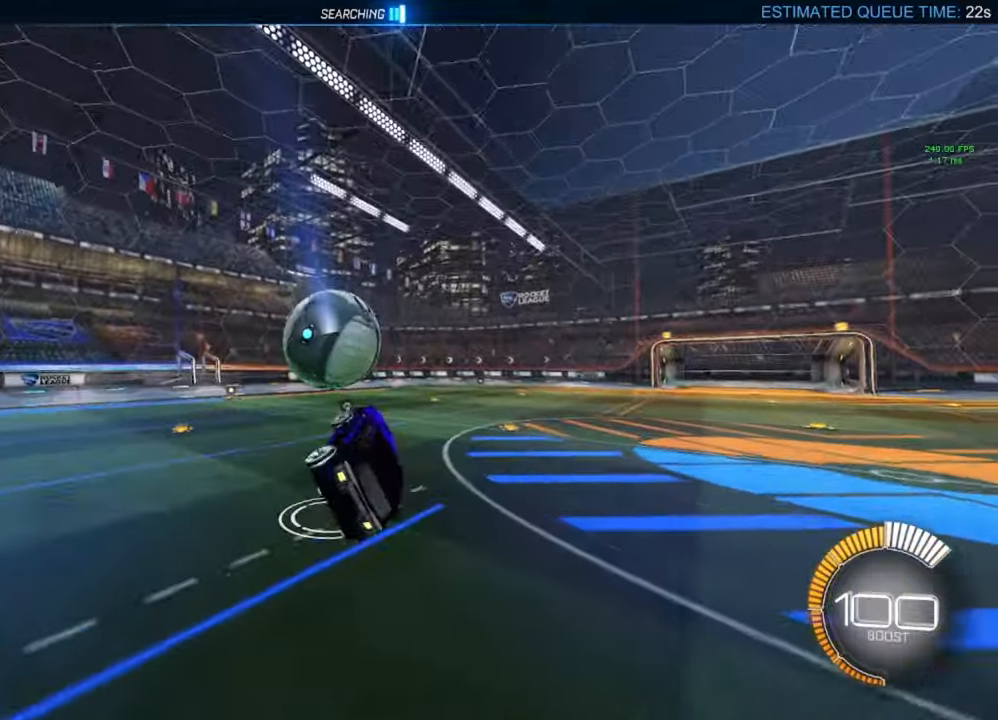
{"buttons": ["R2"], "left_stick": "center", "right_stick": "center", "events": [[33, "R2", "down"], [67, "L1", "up"], [67, "left_stick", "center"], [183, "left_stick", "up"], [300, "left_stick", "center"], [350, "left_stick", "left"], [483, "left_stick", "center"]]}
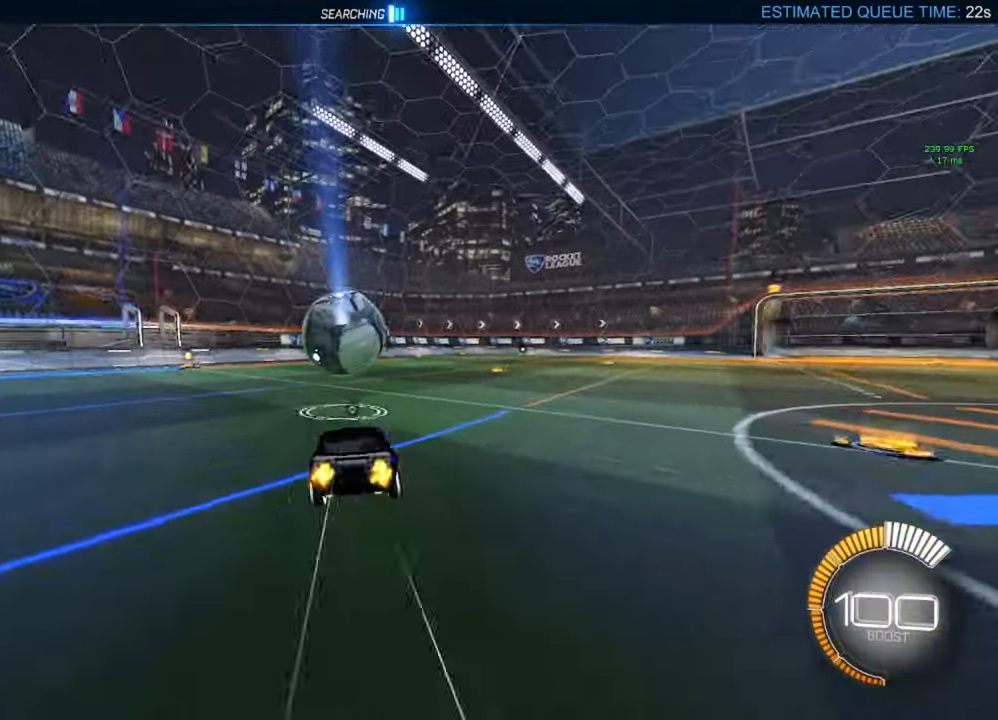
{"buttons": ["A", "R2"], "left_stick": "up", "right_stick": "center", "events": [[50, "left_stick", "down-left"], [83, "A", "down"], [117, "left_stick", "down-right"], [150, "A", "up"], [233, "left_stick", "center"], [400, "left_stick", "up"], [433, "A", "down"]]}
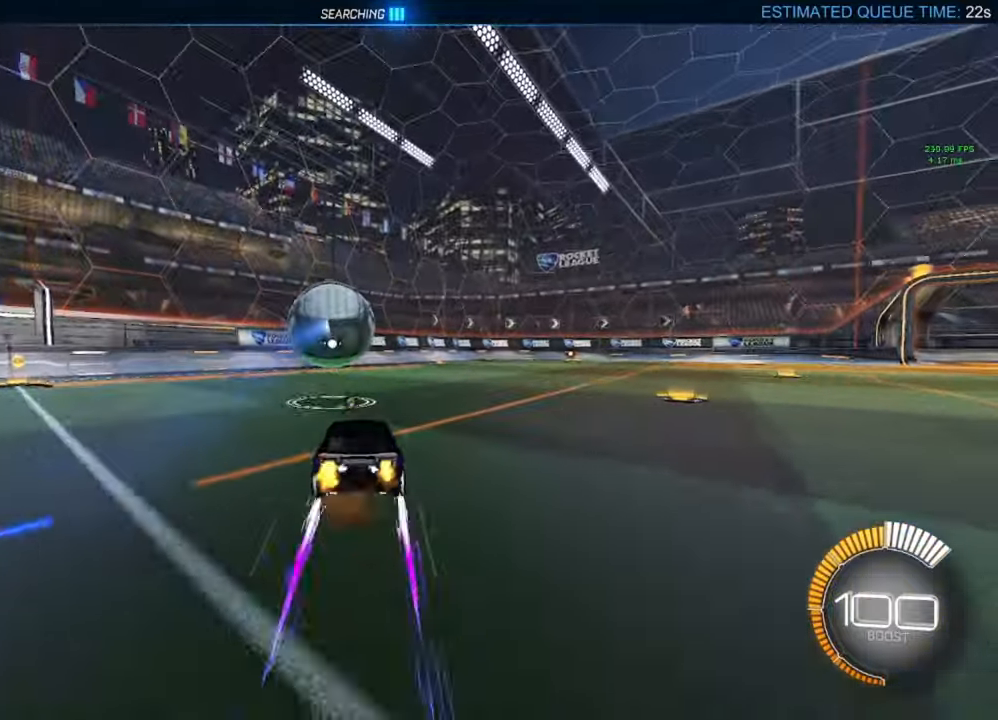
{"buttons": ["R2"], "left_stick": "right", "right_stick": "center", "events": [[17, "A", "up"], [17, "left_stick", "center"], [217, "left_stick", "left"], [267, "left_stick", "center"], [283, "B", "down"], [283, "Y", "down"], [333, "Y", "up"], [467, "B", "up"], [483, "left_stick", "right"]]}
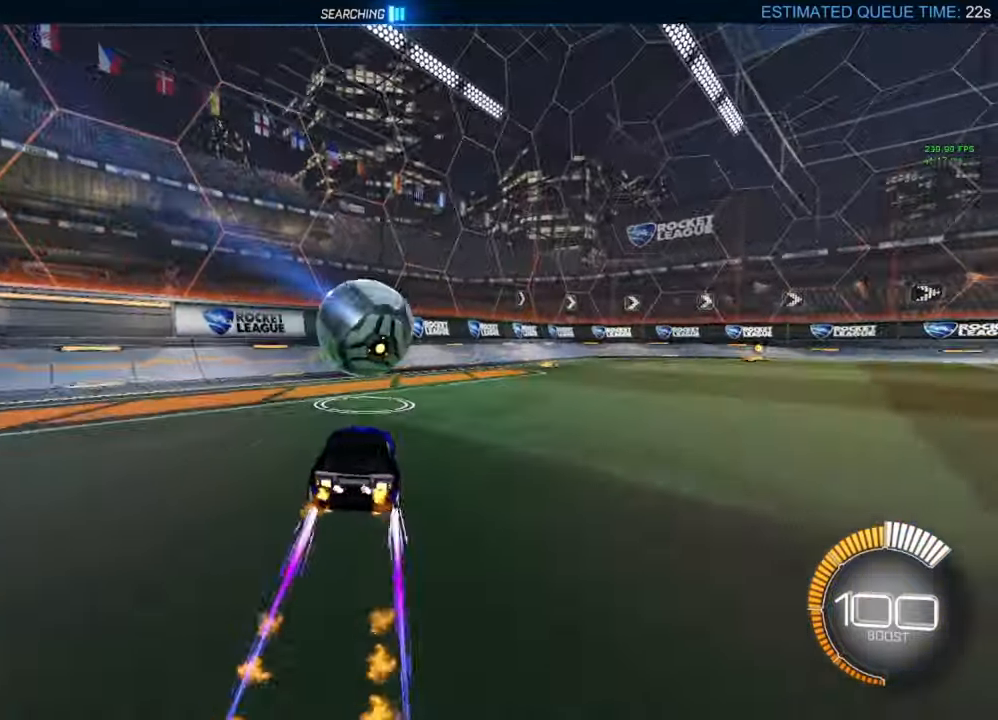
{"buttons": ["B", "R2"], "left_stick": "left", "right_stick": "center", "events": [[67, "left_stick", "center"], [217, "left_stick", "right"], [267, "left_stick", "center"], [367, "B", "down"], [383, "left_stick", "left"]]}
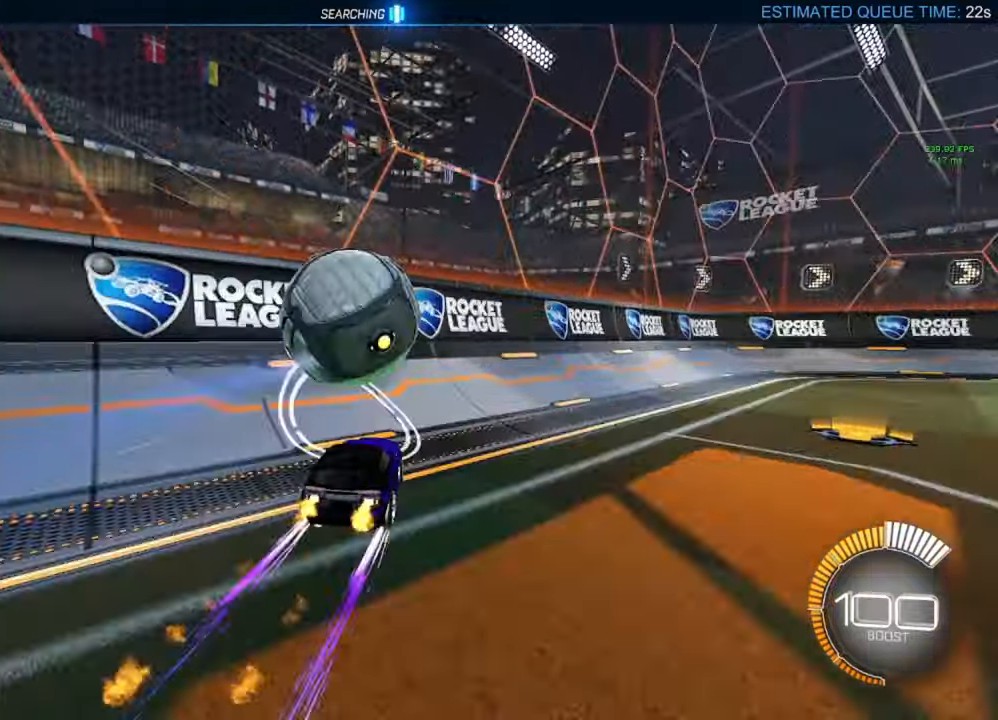
{"buttons": ["R2"], "left_stick": "center", "right_stick": "center", "events": [[183, "B", "up"], [233, "left_stick", "center"], [317, "left_stick", "down-right"], [333, "L2", "down"], [400, "L2", "up"], [433, "left_stick", "center"]]}
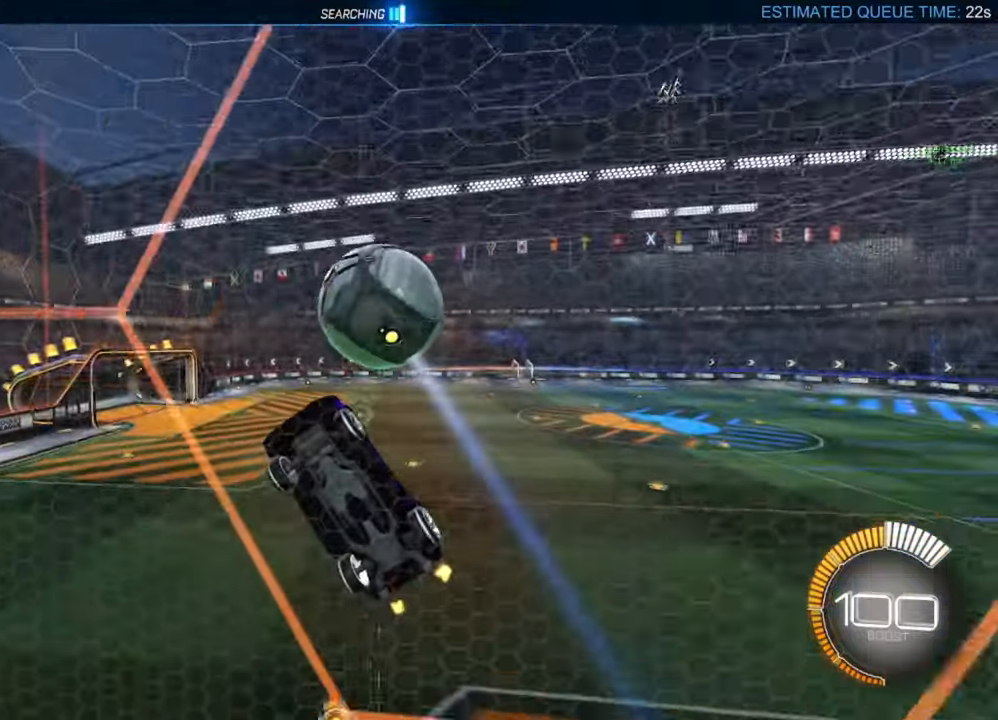
{"buttons": ["B", "R2"], "left_stick": "center", "right_stick": "center", "events": [[33, "B", "down"], [133, "left_stick", "left"], [233, "left_stick", "center"]]}
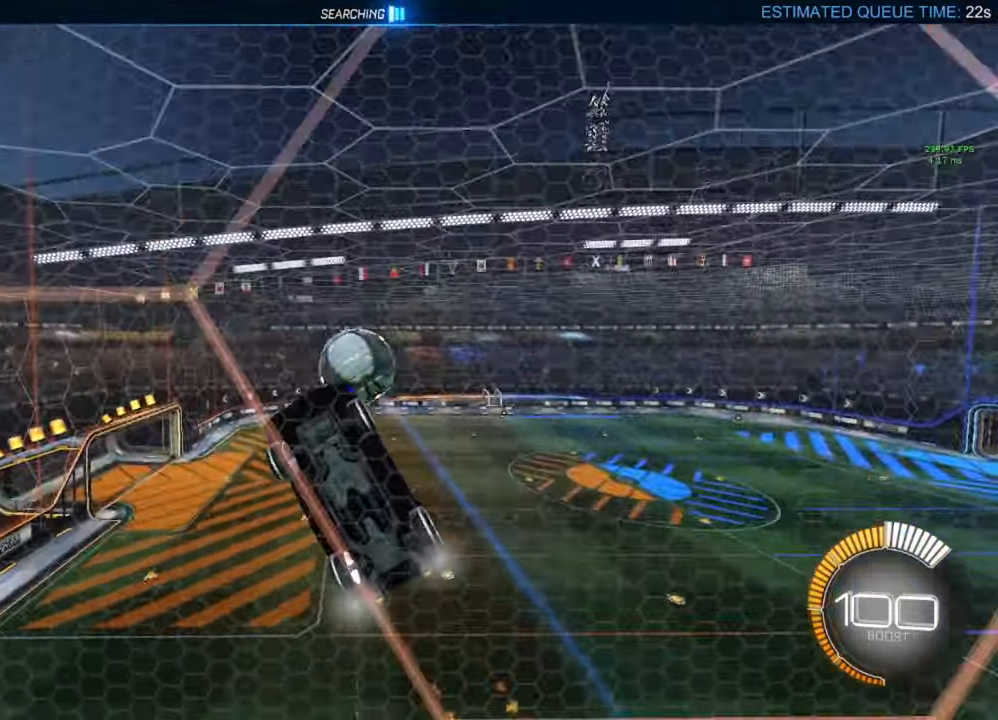
{"buttons": ["B", "R2"], "left_stick": "center", "right_stick": "center", "events": [[300, "left_stick", "left"], [450, "left_stick", "center"]]}
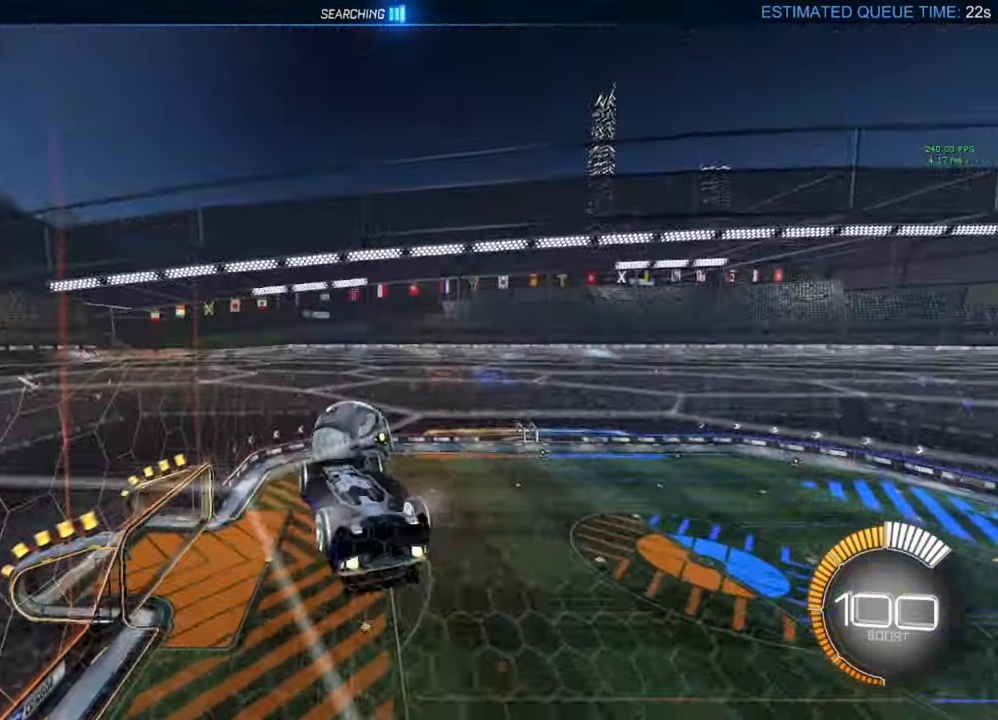
{"buttons": ["A", "B", "L1"], "left_stick": "down-right", "right_stick": "center", "events": [[50, "A", "down"], [200, "A", "up"], [200, "R2", "up"], [233, "B", "up"], [233, "left_stick", "up"], [250, "L1", "down"], [283, "A", "down"], [283, "B", "down"], [383, "left_stick", "down-right"]]}
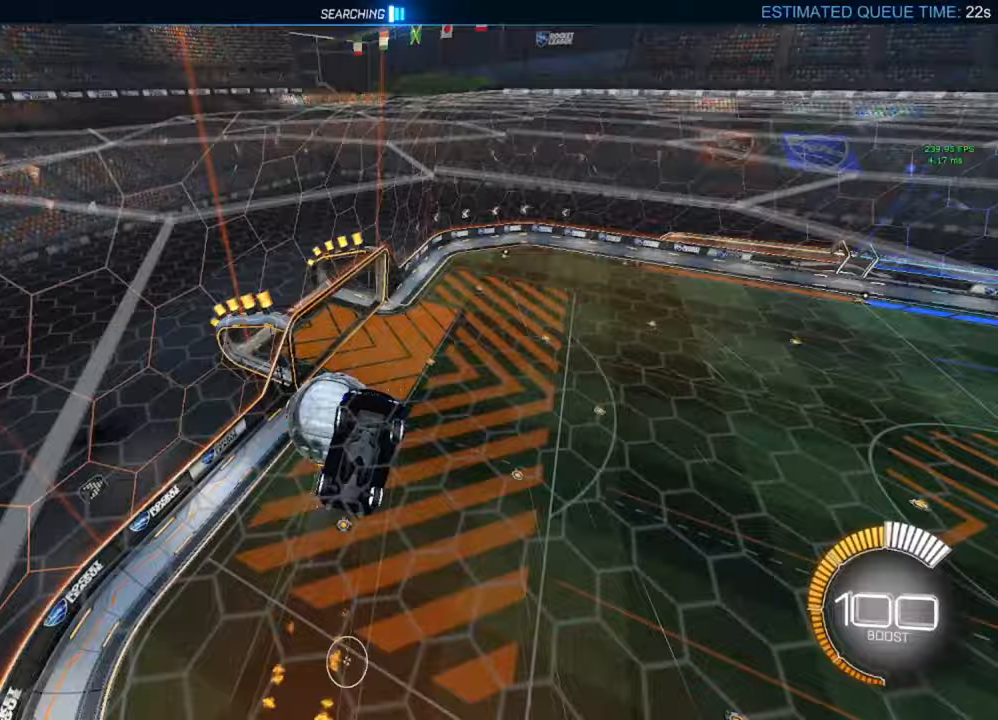
{"buttons": [], "left_stick": "right", "right_stick": "center", "events": [[233, "A", "up"], [250, "B", "up"], [417, "L1", "up"], [417, "left_stick", "right"]]}
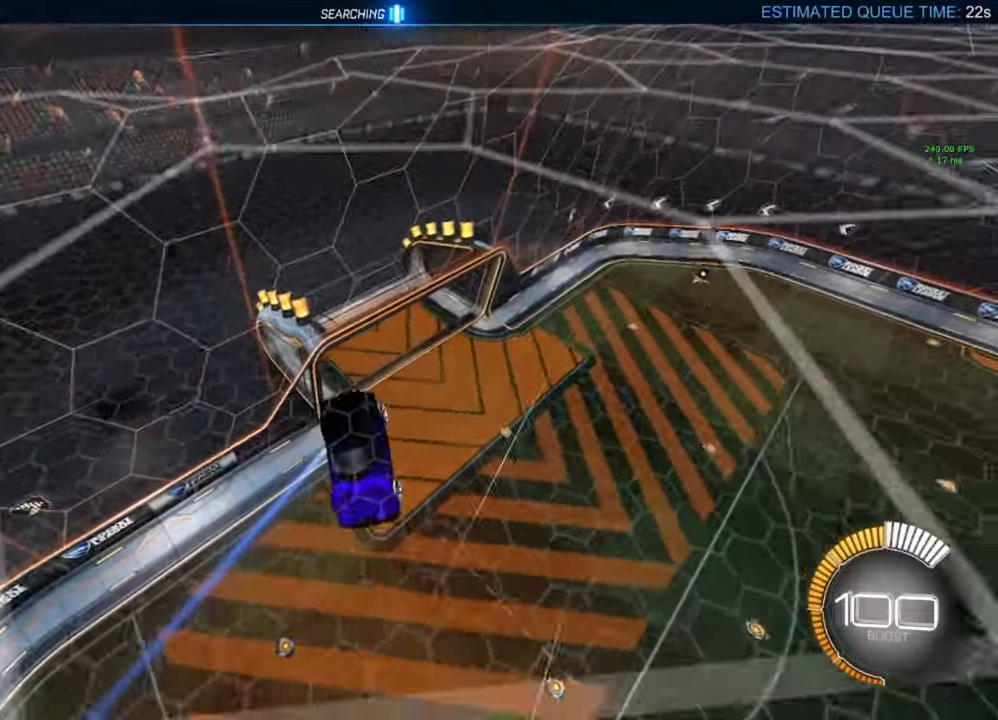
{"buttons": [], "left_stick": "down-right", "right_stick": "center", "events": [[17, "left_stick", "up-right"], [83, "R1", "down"], [283, "left_stick", "right"], [467, "left_stick", "down-right"], [500, "R1", "up"]]}
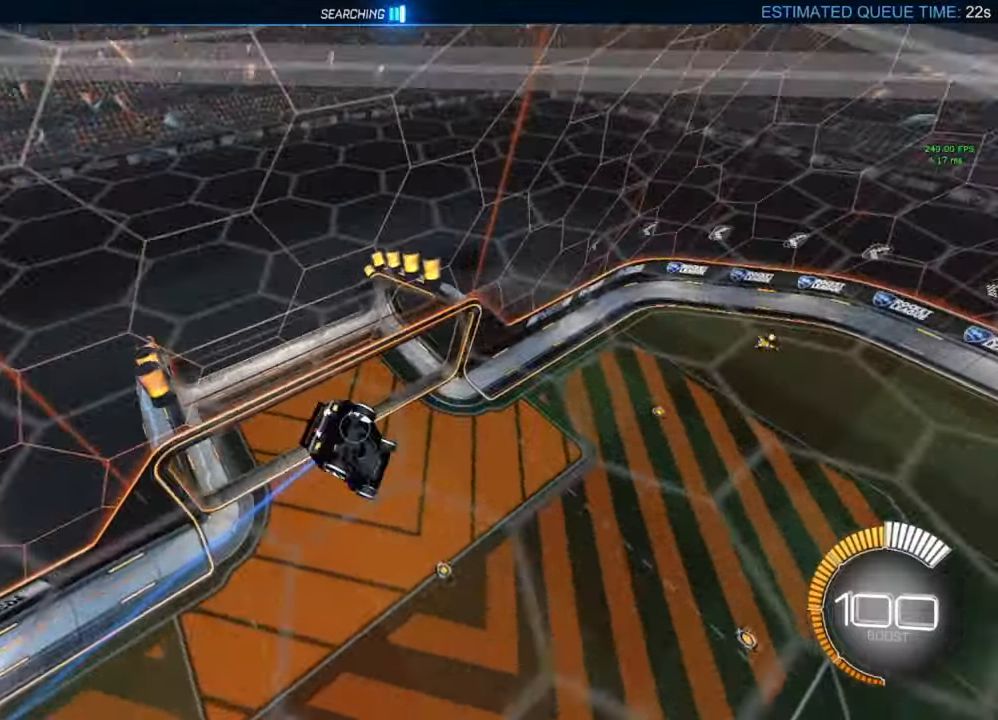
{"buttons": ["R2"], "left_stick": "center", "right_stick": "center", "events": [[33, "L1", "down"], [233, "L1", "up"], [233, "left_stick", "center"], [400, "R2", "down"], [417, "X", "down"], [483, "X", "up"], [483, "Y", "down"], [500, "Y", "up"]]}
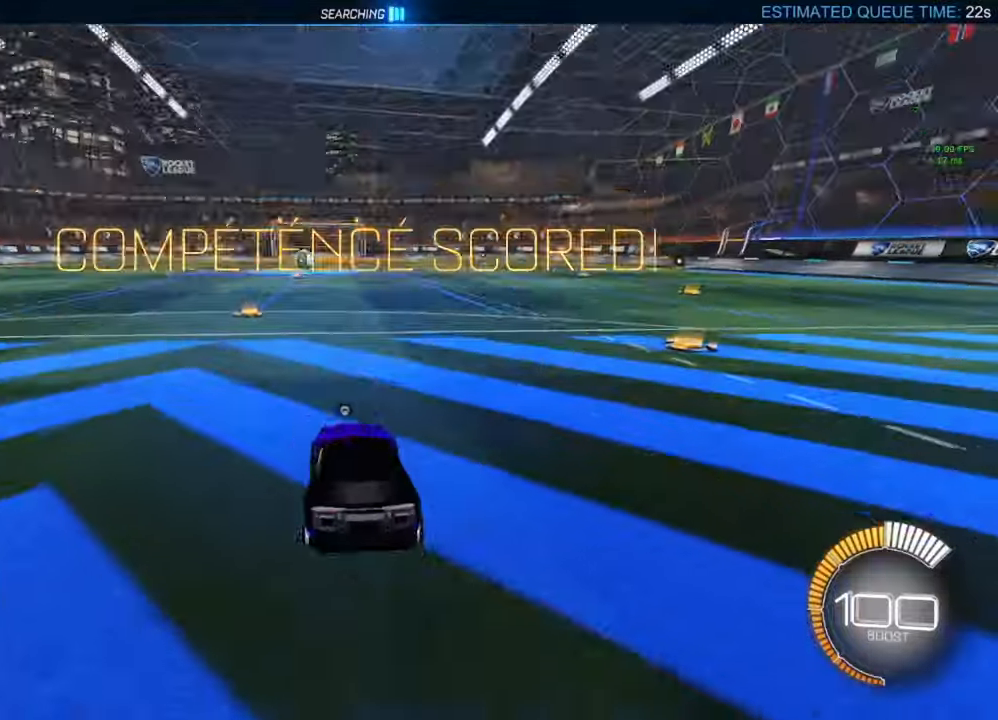
{"buttons": ["B", "R2"], "left_stick": "left", "right_stick": "center", "events": [[17, "B", "down"], [433, "left_stick", "left"]]}
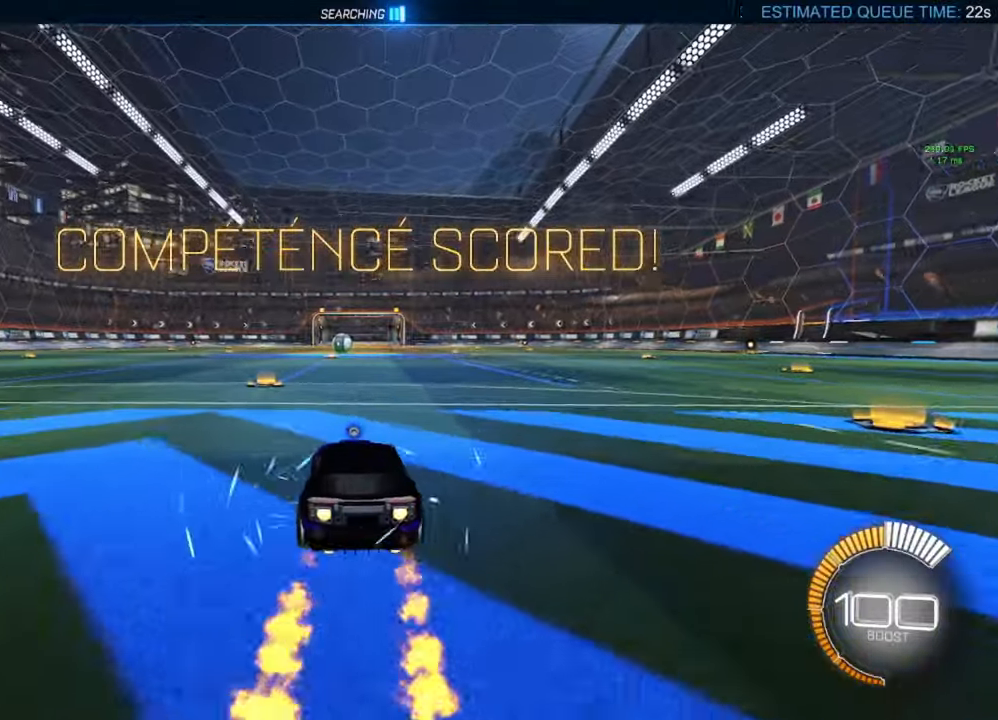
{"buttons": ["B", "L1", "R2"], "left_stick": "down", "right_stick": "center", "events": [[50, "A", "down"], [150, "A", "up"], [150, "left_stick", "up-right"], [167, "B", "up"], [167, "L1", "down"], [250, "A", "down"], [250, "B", "down"], [300, "A", "up"], [300, "Y", "down"], [300, "left_stick", "down-right"], [350, "Y", "up"], [350, "left_stick", "down"]]}
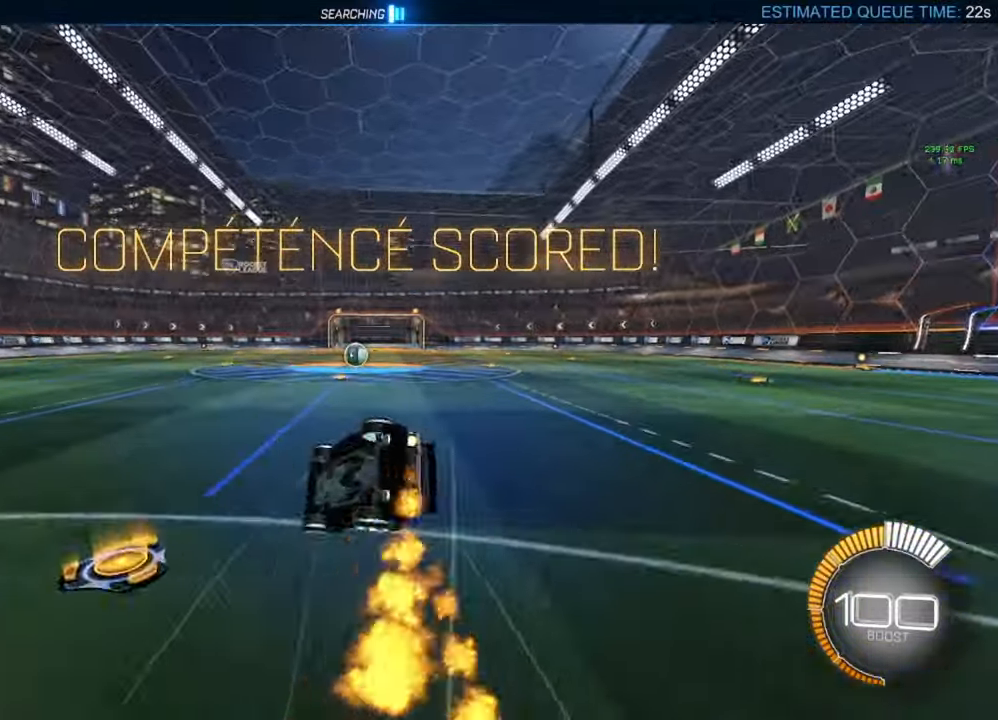
{"buttons": ["R2"], "left_stick": "center", "right_stick": "center", "events": [[117, "left_stick", "right"], [233, "left_stick", "down-right"], [467, "left_stick", "center"], [483, "B", "up"], [483, "L1", "up"]]}
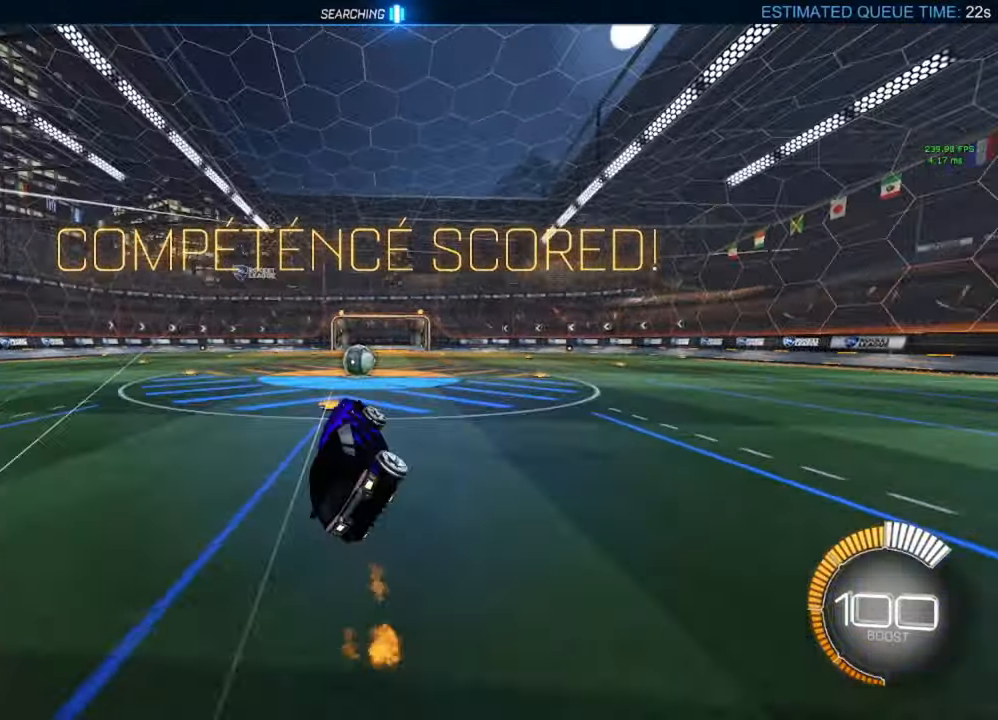
{"buttons": ["B", "Y", "R2"], "left_stick": "center", "right_stick": "center", "events": [[117, "left_stick", "right"], [200, "left_stick", "center"], [300, "left_stick", "right"], [383, "left_stick", "center"], [417, "B", "down"], [483, "Y", "down"]]}
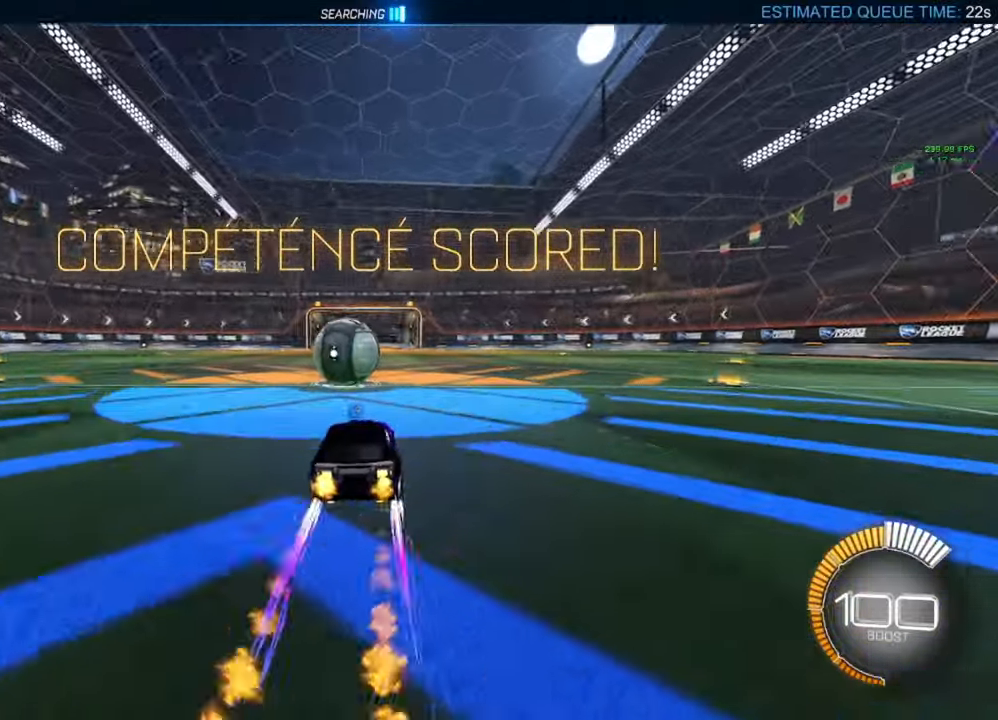
{"buttons": ["B", "R2"], "left_stick": "center", "right_stick": "center", "events": [[33, "Y", "up"], [67, "left_stick", "left"], [250, "Y", "down"], [283, "Y", "up"], [433, "left_stick", "center"]]}
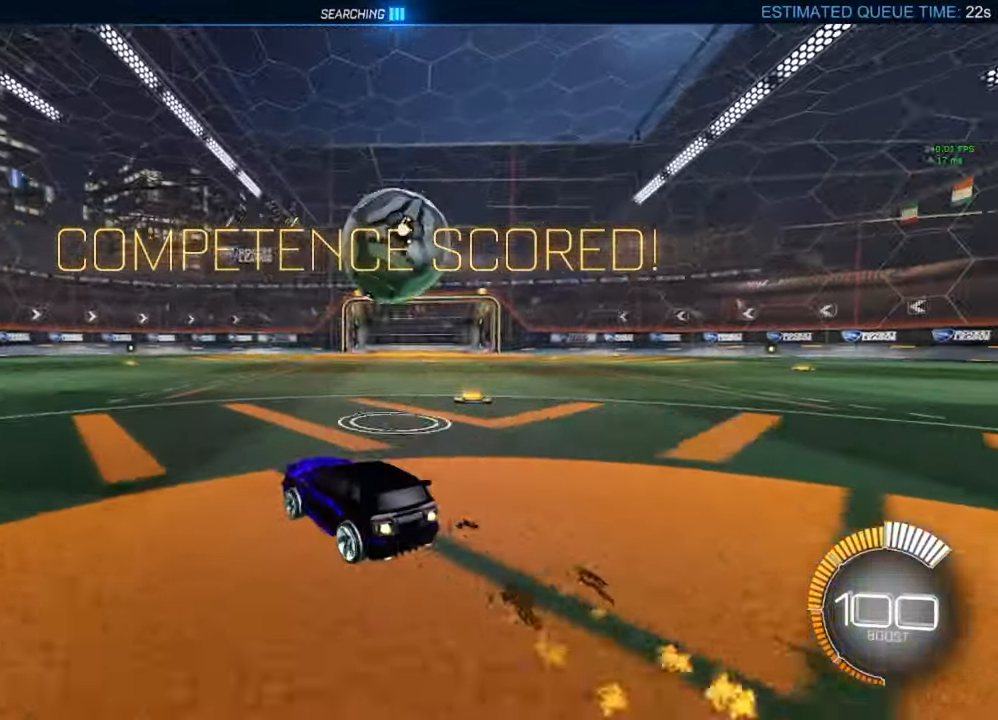
{"buttons": [], "left_stick": "center", "right_stick": "center", "events": [[17, "A", "down"], [67, "left_stick", "left"], [83, "A", "up"], [83, "B", "up"], [83, "L1", "down"], [117, "B", "down"], [133, "A", "down"], [250, "A", "up"], [250, "left_stick", "center"], [267, "L1", "up"], [283, "B", "up"], [283, "R2", "up"]]}
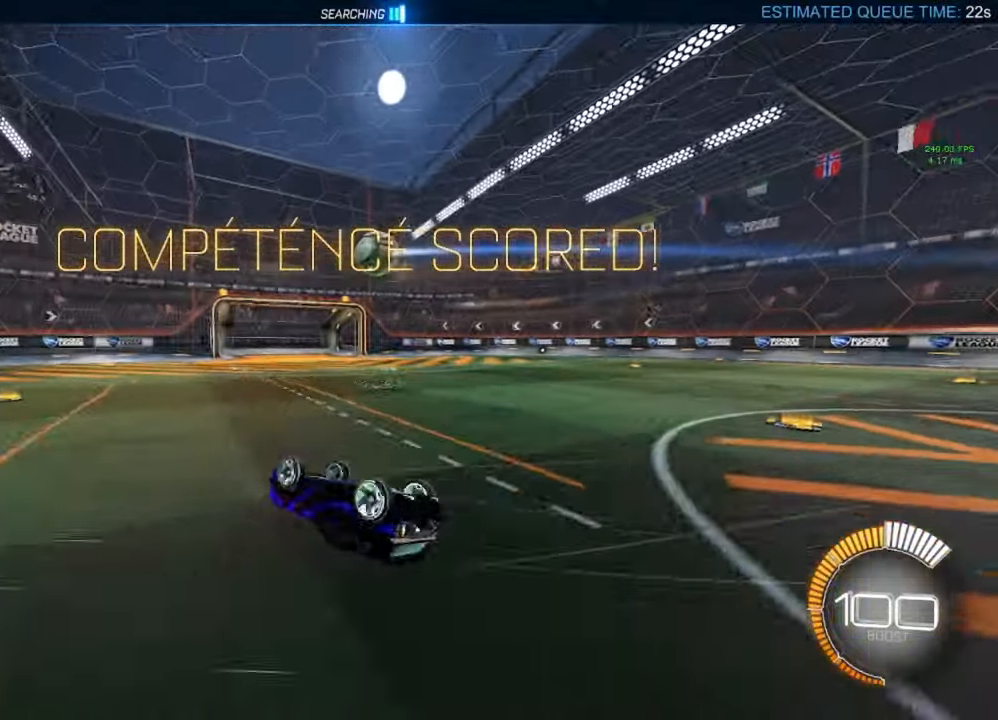
{"buttons": ["B", "R2"], "left_stick": "center", "right_stick": "center", "events": [[183, "left_stick", "left"], [283, "left_stick", "center"], [450, "B", "down"], [450, "R2", "down"]]}
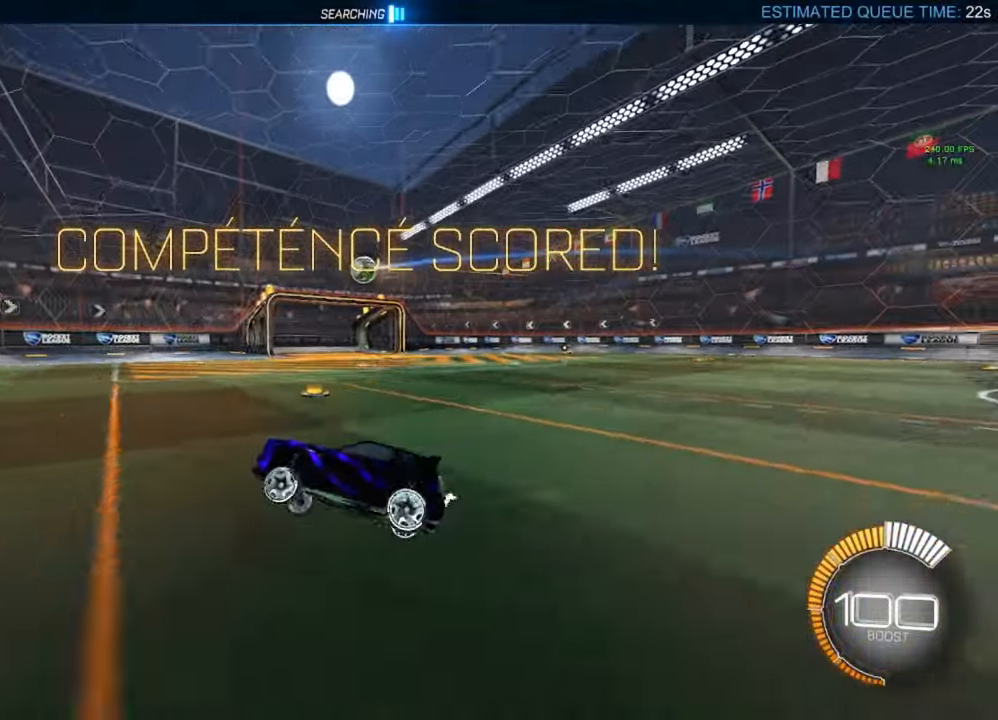
{"buttons": ["R2"], "left_stick": "right", "right_stick": "center", "events": [[183, "left_stick", "right"], [200, "B", "up"], [250, "L1", "down"], [250, "R2", "up"], [350, "L1", "up"], [500, "R2", "down"]]}
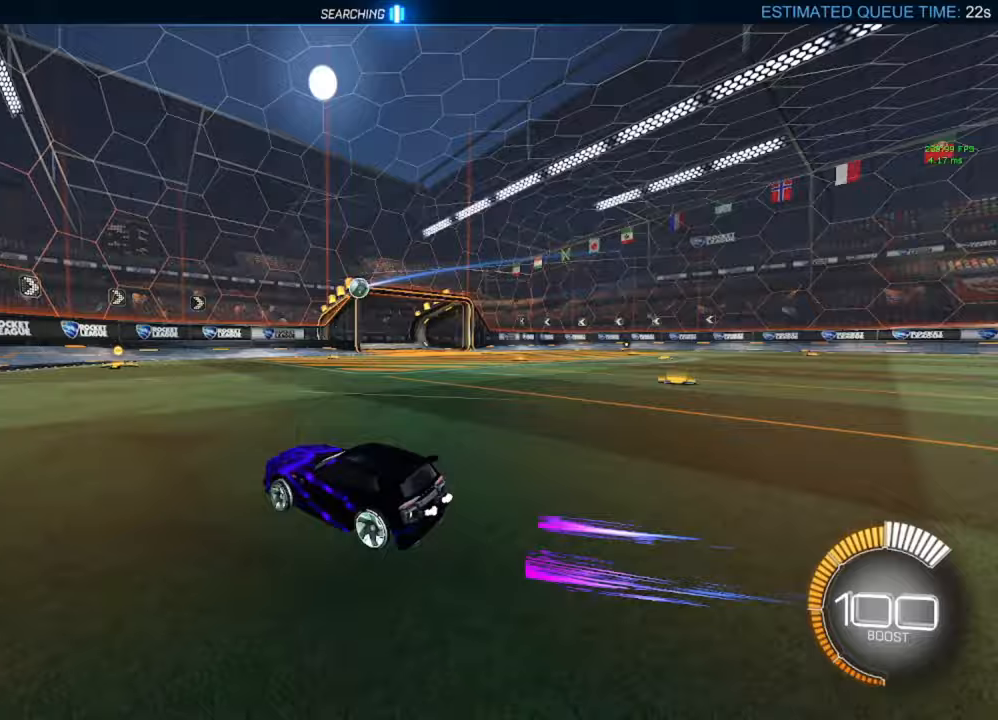
{"buttons": ["B", "R2"], "left_stick": "right", "right_stick": "center", "events": [[17, "B", "down"]]}
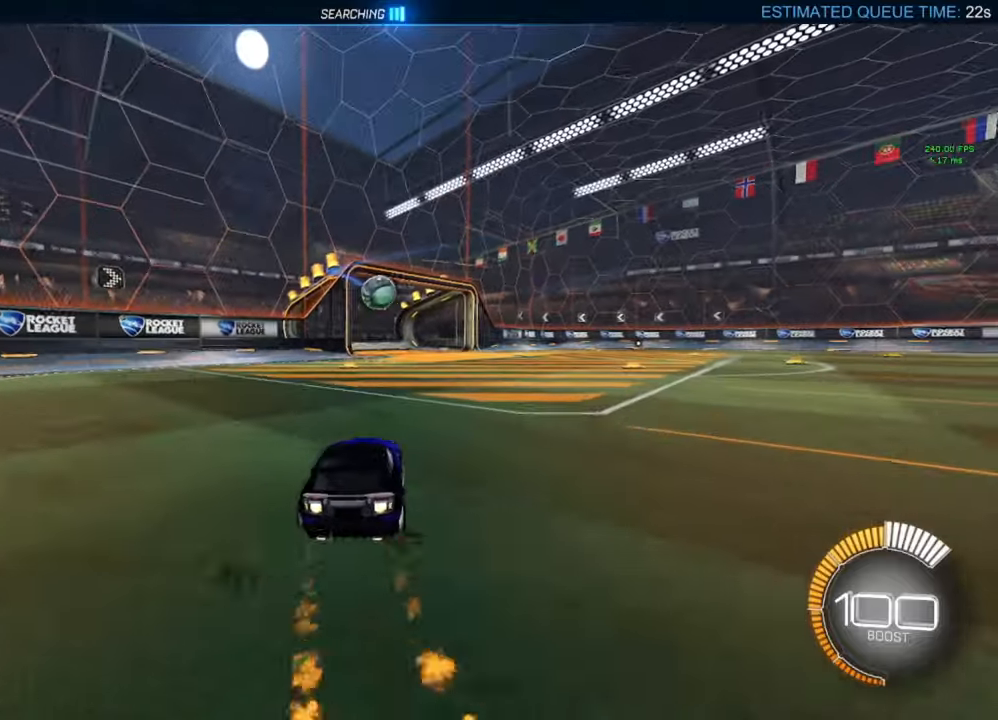
{"buttons": ["A", "B", "L1", "R2"], "left_stick": "up-right", "right_stick": "center", "events": [[167, "left_stick", "down-left"], [183, "A", "down"], [183, "L1", "down"], [267, "A", "up"], [283, "B", "up"], [483, "B", "down"], [483, "left_stick", "up-right"], [500, "A", "down"]]}
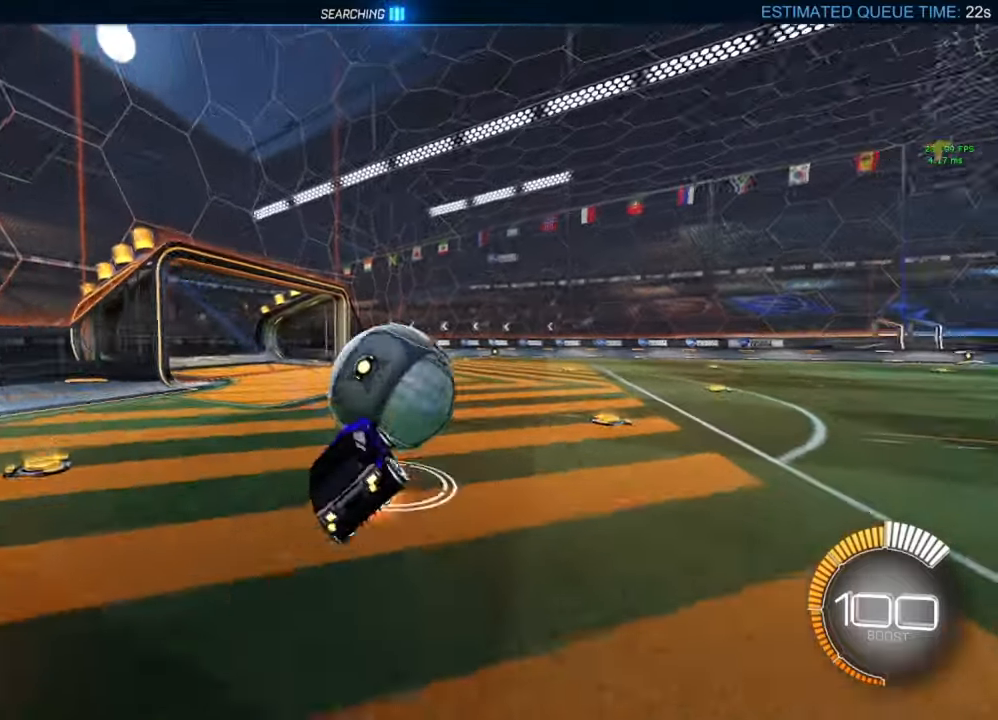
{"buttons": ["L1"], "left_stick": "down", "right_stick": "center", "events": [[100, "left_stick", "down-right"], [183, "A", "up"], [183, "left_stick", "down"], [233, "B", "up"], [367, "R2", "up"]]}
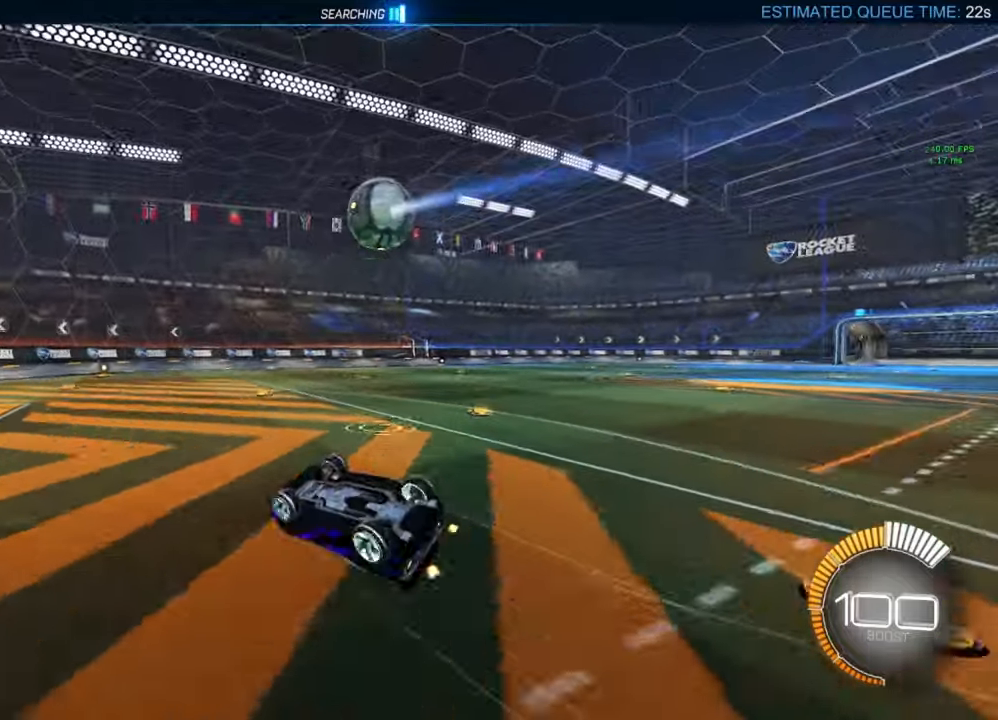
{"buttons": ["B", "R1"], "left_stick": "right", "right_stick": "center", "events": [[17, "L1", "up"], [33, "R1", "down"], [67, "B", "down"], [67, "left_stick", "down-left"], [233, "left_stick", "left"], [267, "B", "up"], [383, "left_stick", "center"], [450, "B", "down"], [467, "left_stick", "right"]]}
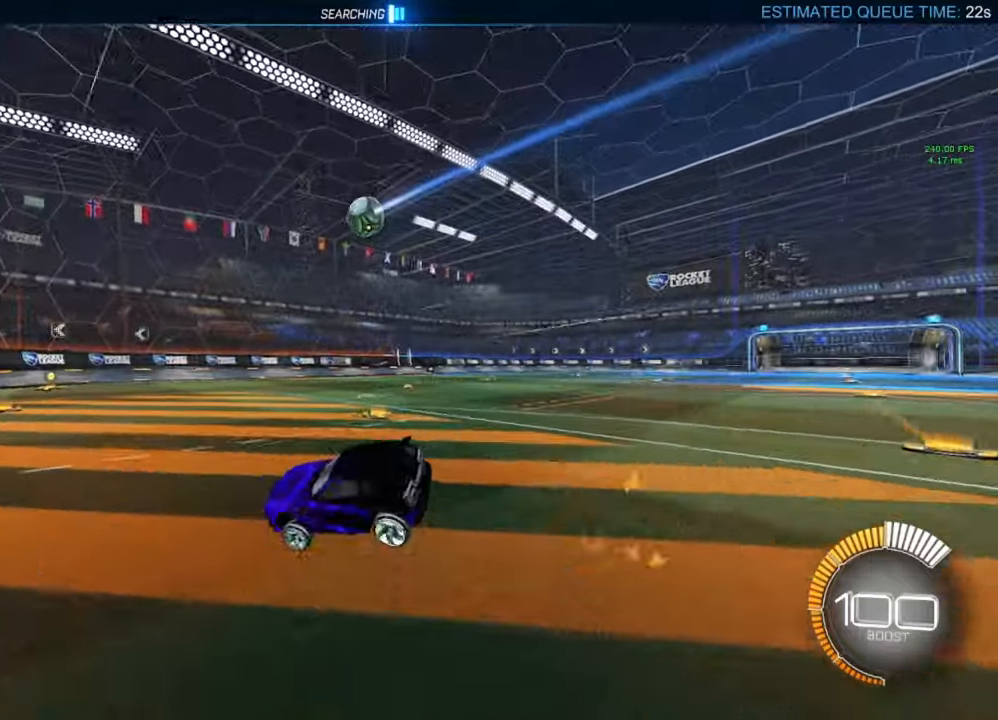
{"buttons": ["B", "R2"], "left_stick": "right", "right_stick": "center", "events": [[17, "R1", "up"], [133, "R2", "down"], [233, "B", "up"], [267, "L1", "down"], [350, "R2", "up"], [450, "L1", "up"], [450, "R2", "down"], [483, "B", "down"]]}
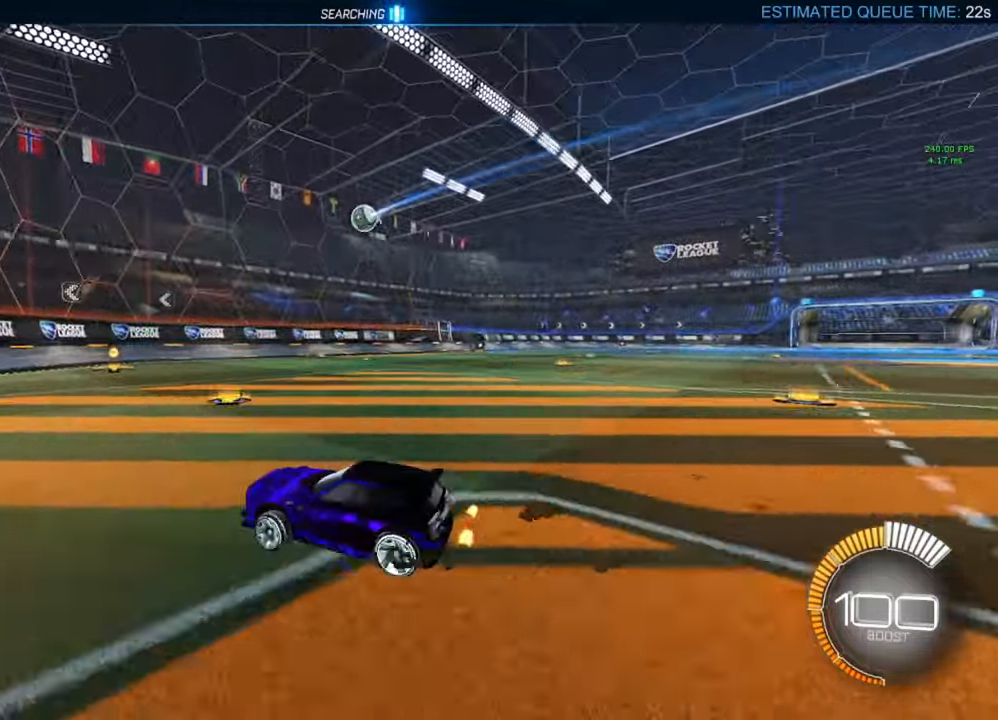
{"buttons": ["B", "R2"], "left_stick": "right", "right_stick": "center", "events": [[350, "B", "up"], [367, "L1", "down"], [433, "B", "down"], [433, "L1", "up"]]}
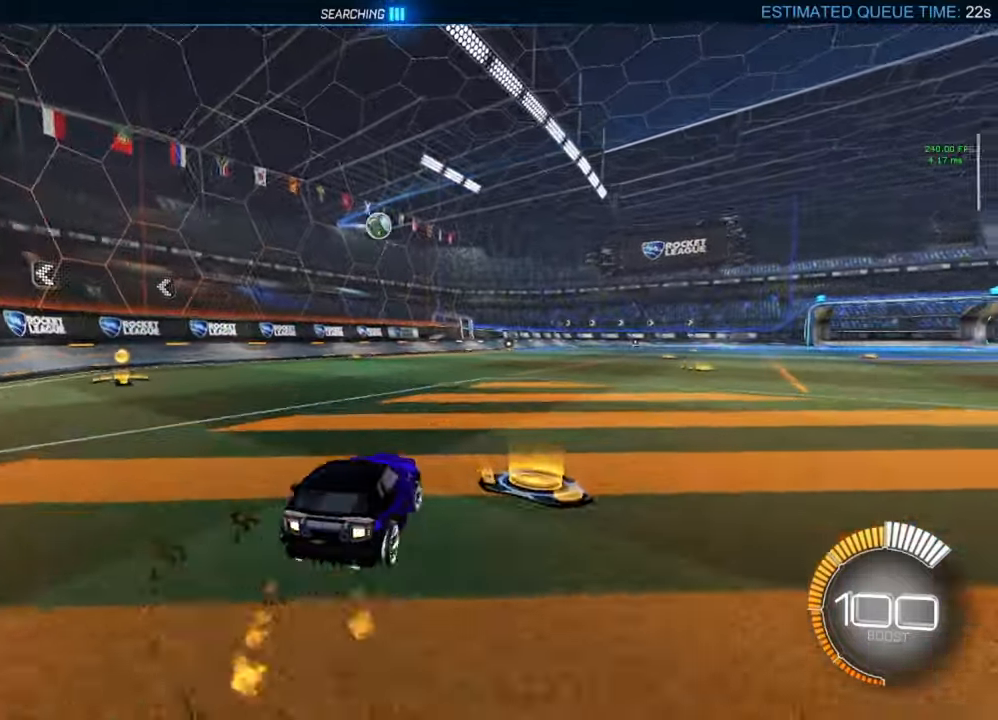
{"buttons": ["B", "R2"], "left_stick": "center", "right_stick": "center", "events": [[350, "left_stick", "center"]]}
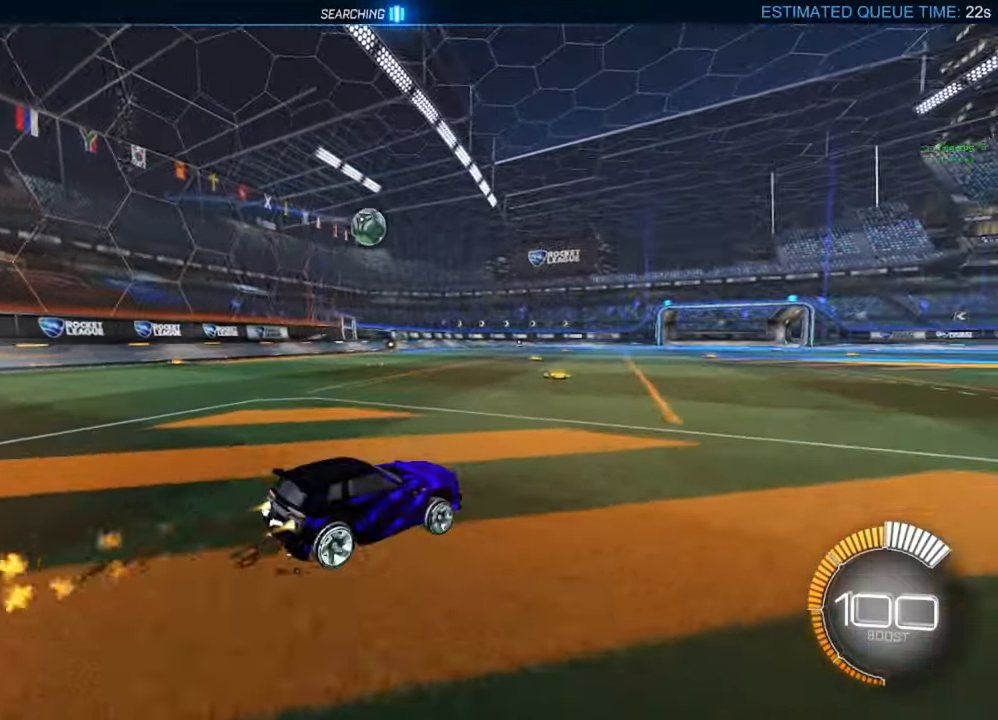
{"buttons": ["R2"], "left_stick": "center", "right_stick": "center", "events": [[183, "left_stick", "left"], [283, "left_stick", "center"], [350, "B", "up"]]}
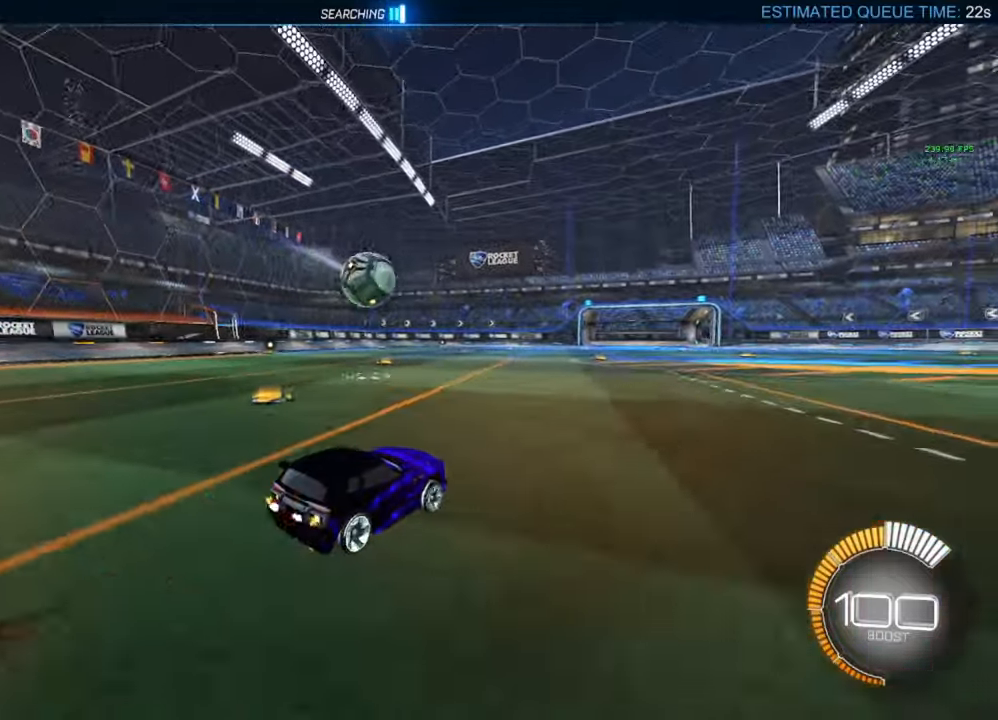
{"buttons": ["B", "Y", "L1", "R2"], "left_stick": "up-left", "right_stick": "center", "events": [[33, "A", "down"], [33, "B", "down"], [67, "left_stick", "down-right"], [83, "L1", "down"], [200, "A", "up"], [333, "left_stick", "up-left"], [400, "A", "down"], [483, "Y", "down"], [500, "A", "up"]]}
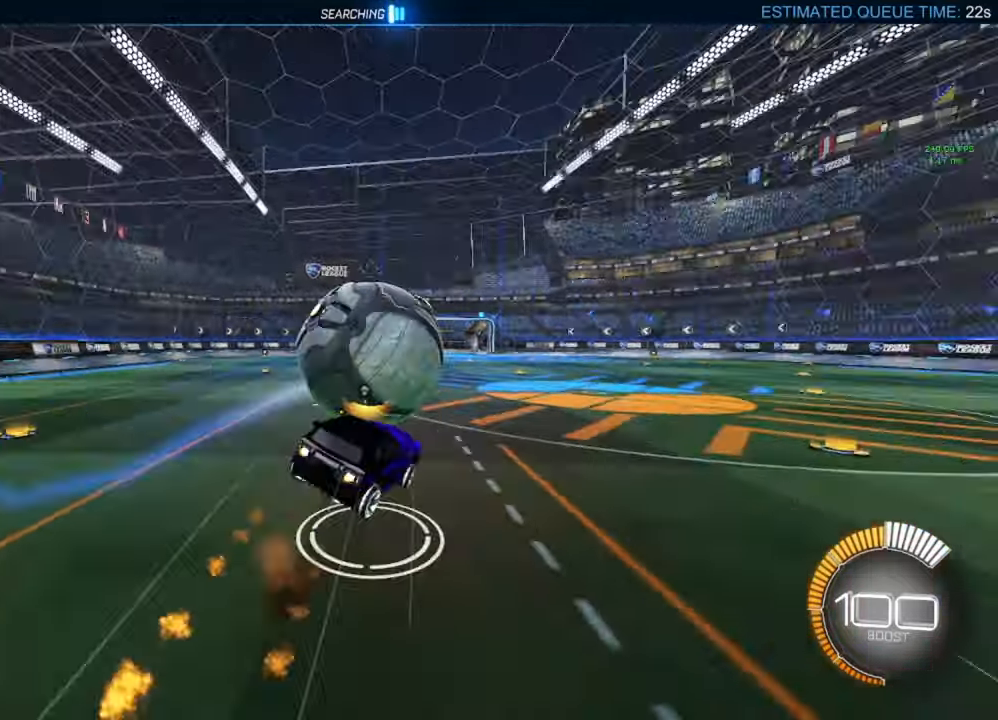
{"buttons": ["L1"], "left_stick": "down-left", "right_stick": "center", "events": [[33, "left_stick", "down-right"], [67, "Y", "up"], [117, "left_stick", "down"], [250, "left_stick", "down-left"], [317, "B", "up"], [333, "R2", "up"]]}